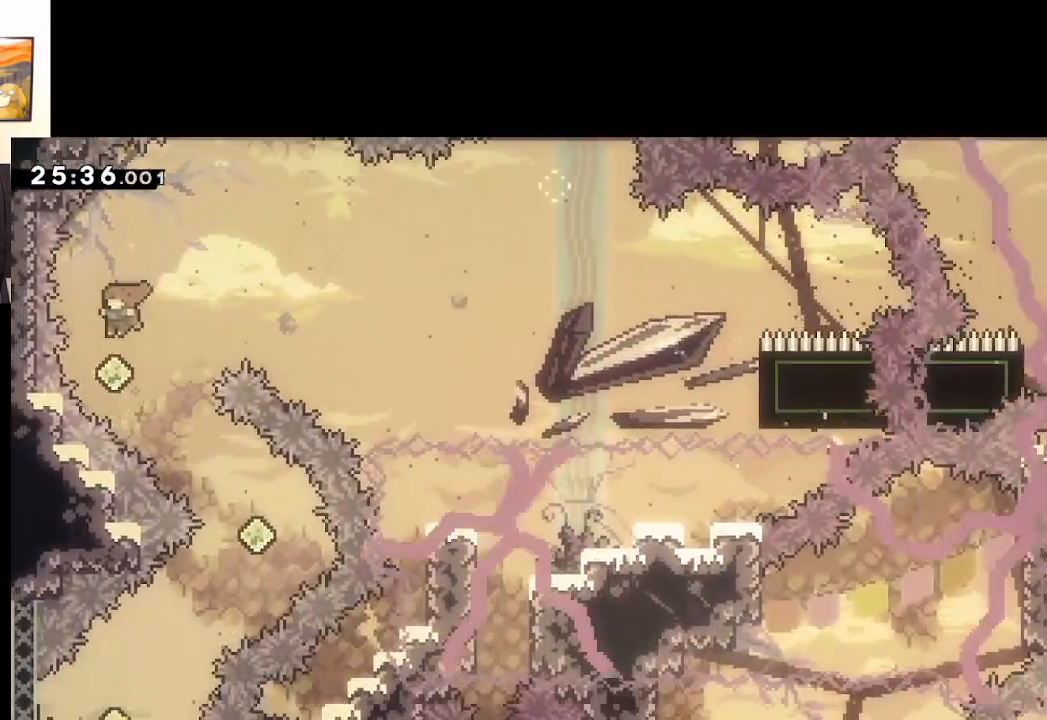
Gameplay with a controller (Xbox layout); each line is a JSON object with the inputs held at the frame after it. "events" lists button and stick changes between this image and that frame as [ms after this image, input, new state], when the widget could be followed in between.
{"buttons": ["A", "X", "L3"], "left_stick": "down-left", "right_stick": "center", "events": [[67, "X", "down"], [67, "left_stick", "down-right"], [100, "L3", "down"], [283, "X", "up"], [367, "L3", "up"], [417, "left_stick", "down-left"], [467, "X", "down"], [500, "L3", "down"]]}
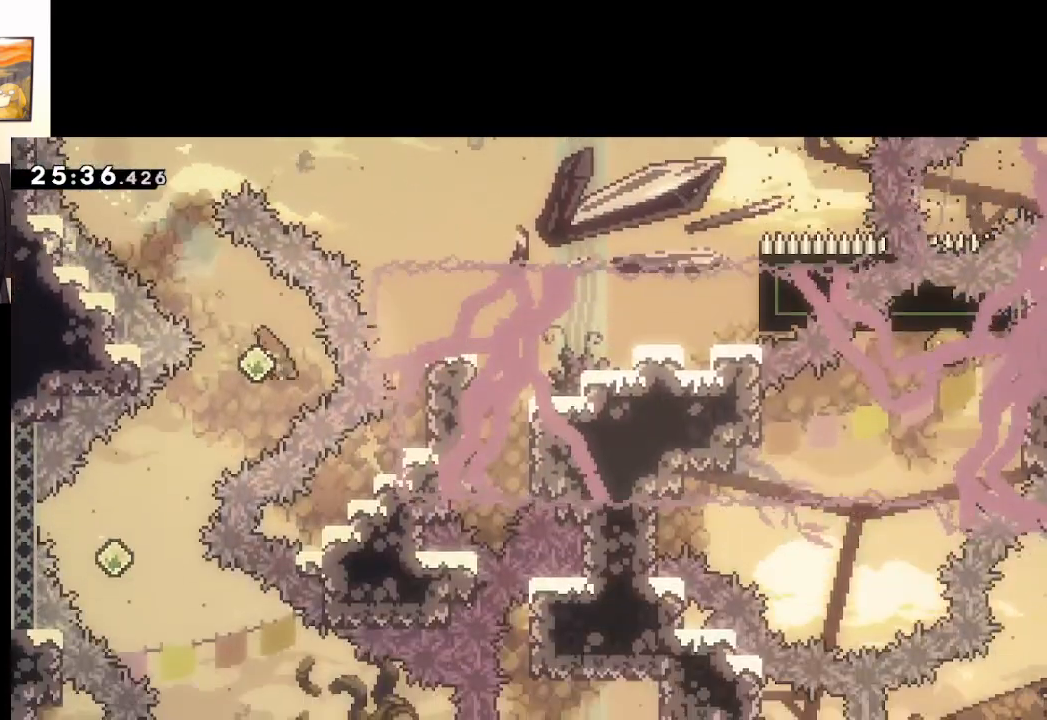
{"buttons": ["A", "X", "L3"], "left_stick": "down-right", "right_stick": "center", "events": [[167, "X", "up"], [283, "L3", "up"], [350, "left_stick", "down-right"], [383, "X", "down"], [417, "L3", "down"]]}
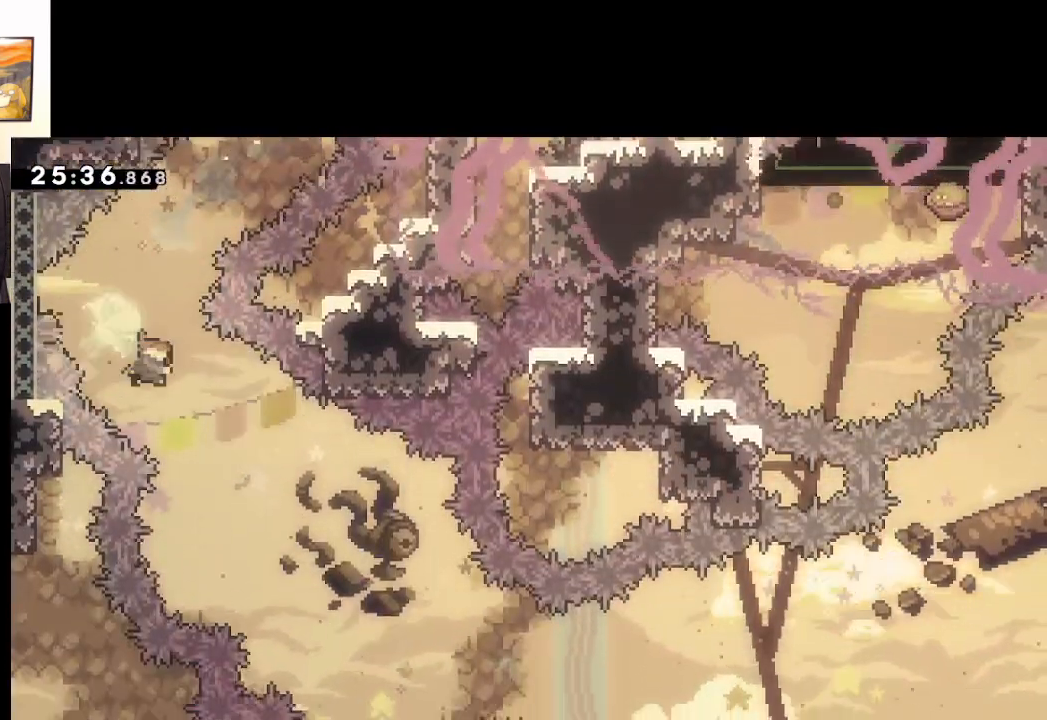
{"buttons": ["A", "X"], "left_stick": "right", "right_stick": "center", "events": [[83, "X", "up"], [250, "L3", "up"], [383, "left_stick", "right"], [483, "X", "down"]]}
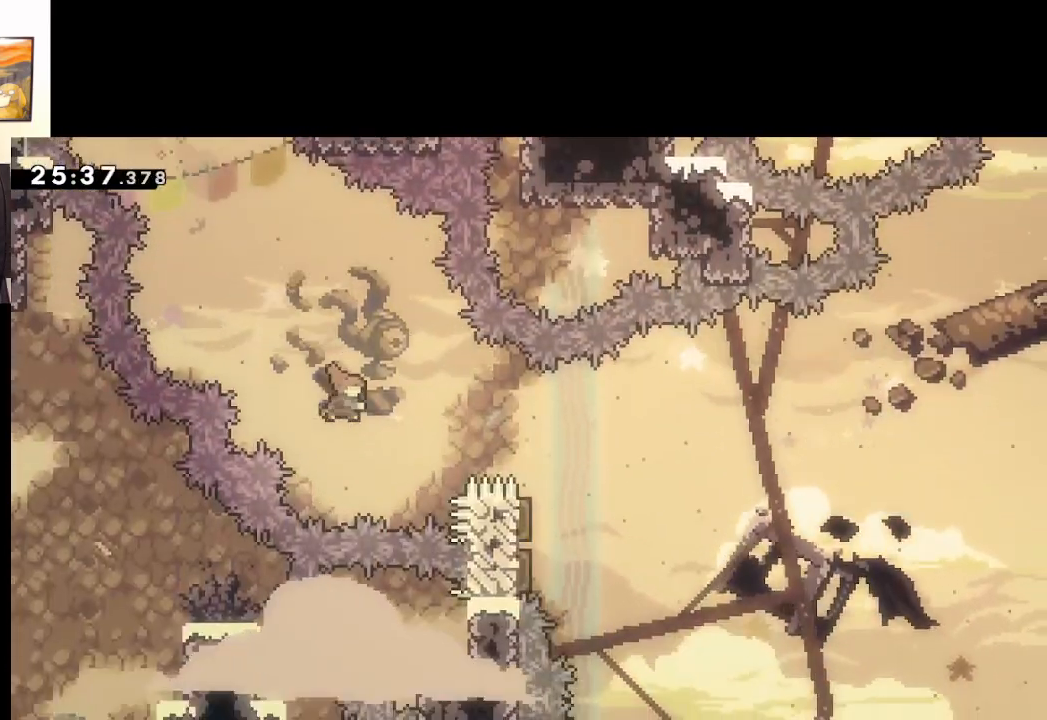
{"buttons": ["A"], "left_stick": "left", "right_stick": "center", "events": [[283, "left_stick", "up-left"], [433, "X", "up"], [467, "left_stick", "left"]]}
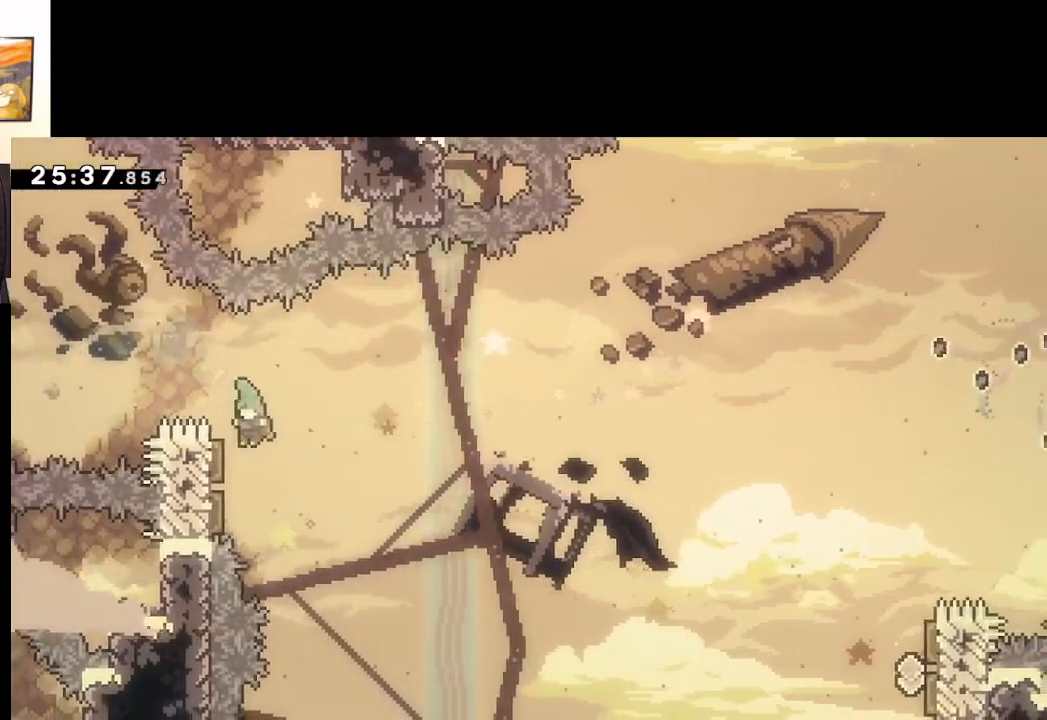
{"buttons": ["A"], "left_stick": "right", "right_stick": "center", "events": [[183, "left_stick", "right"]]}
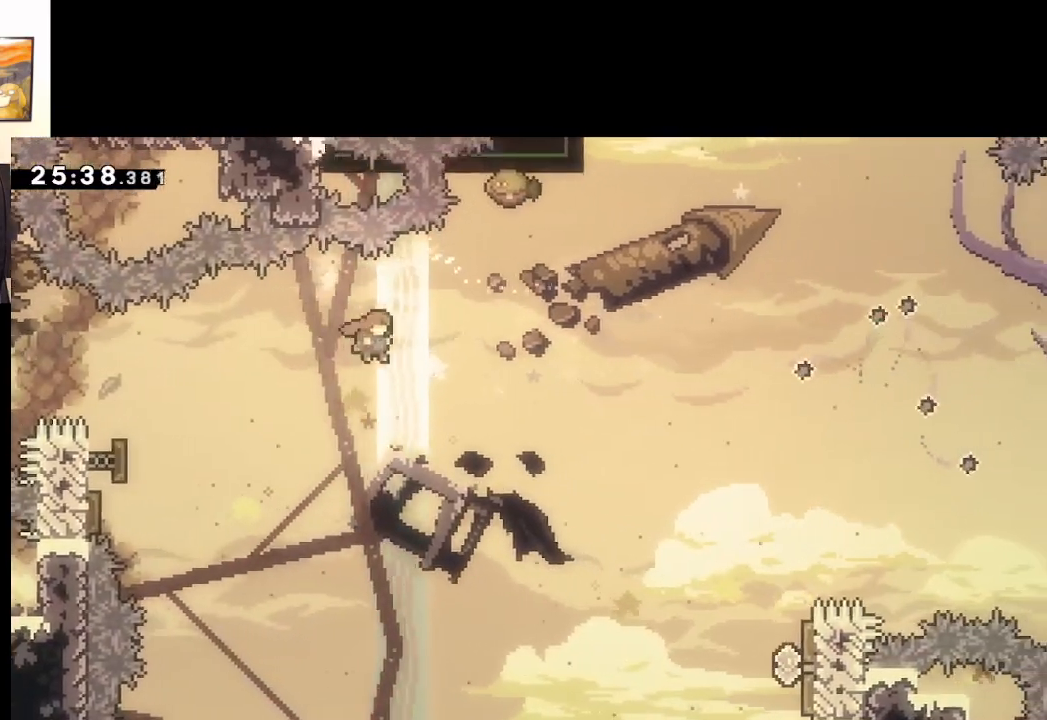
{"buttons": ["A"], "left_stick": "right", "right_stick": "center", "events": []}
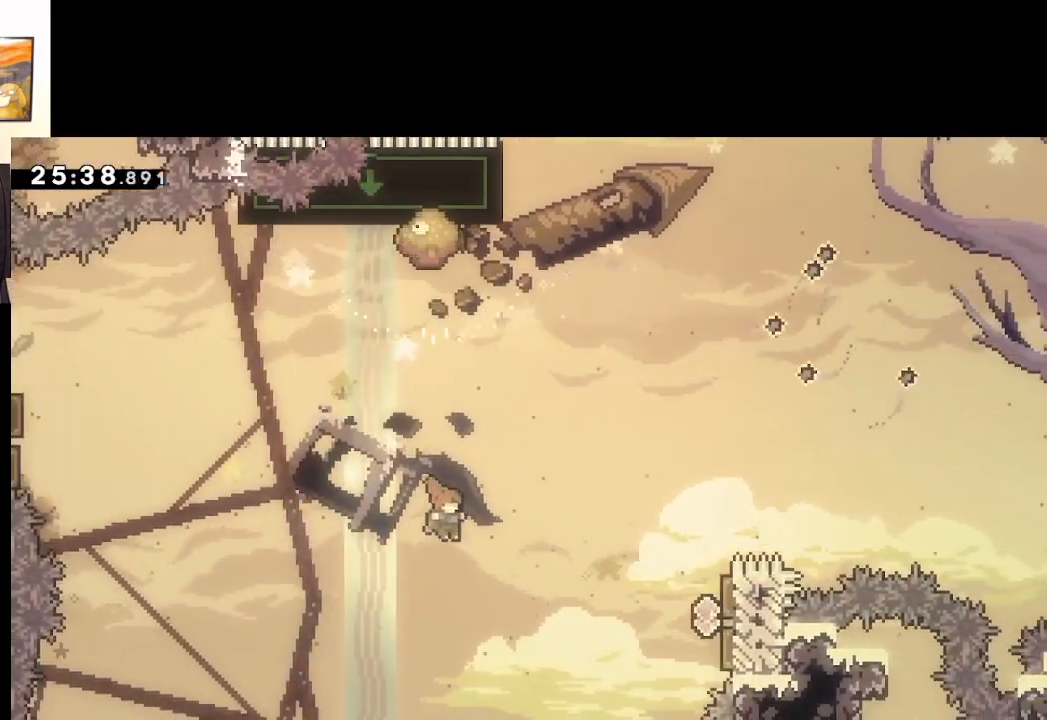
{"buttons": ["A", "X"], "left_stick": "right", "right_stick": "center", "events": [[67, "left_stick", "up"], [317, "X", "down"], [333, "left_stick", "up-right"], [467, "left_stick", "right"]]}
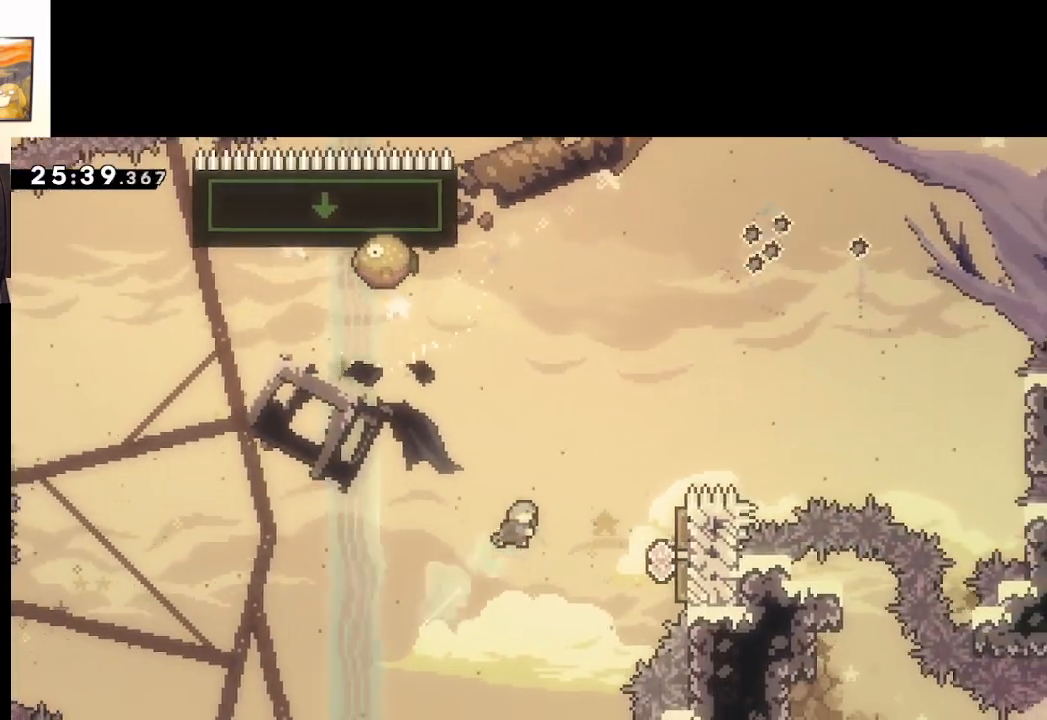
{"buttons": ["A"], "left_stick": "right", "right_stick": "center", "events": [[367, "X", "up"]]}
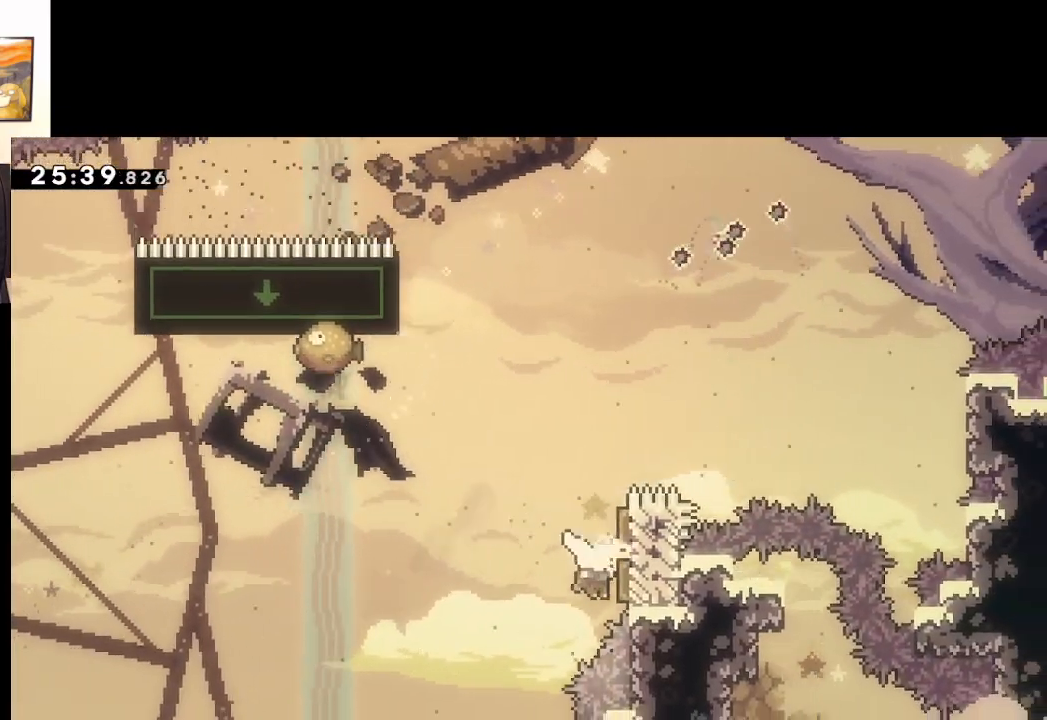
{"buttons": ["A", "L3"], "left_stick": "right", "right_stick": "center", "events": [[83, "left_stick", "up-right"], [233, "left_stick", "up-left"], [317, "X", "down"], [333, "L3", "down"], [367, "left_stick", "right"], [433, "X", "up"]]}
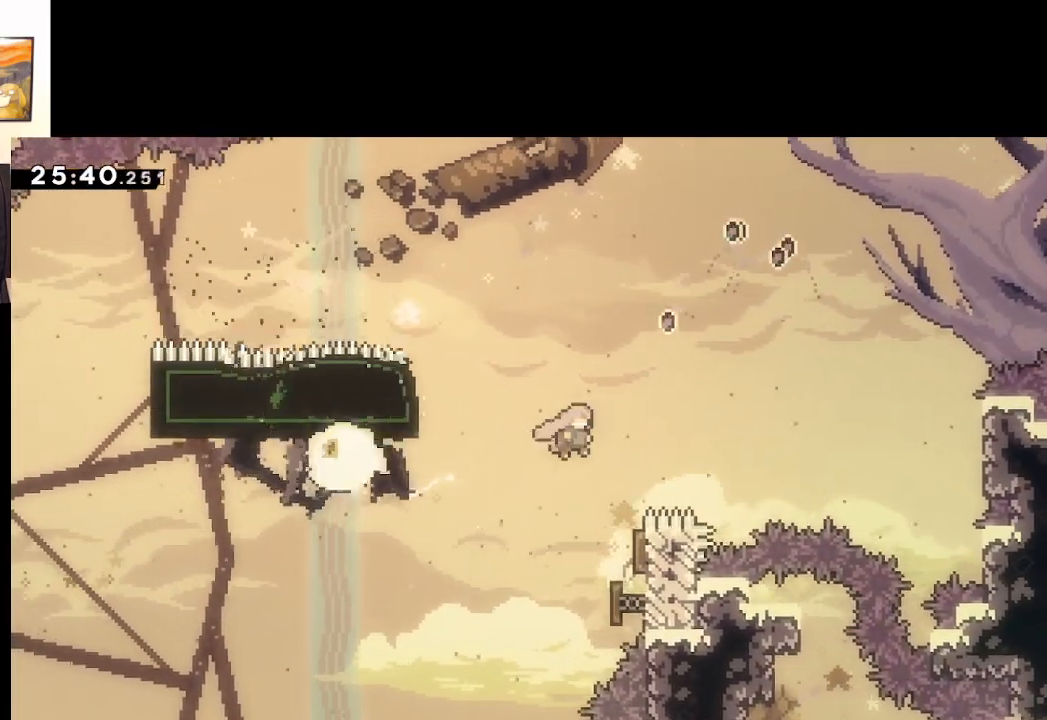
{"buttons": ["A", "X"], "left_stick": "up", "right_stick": "center", "events": [[133, "L3", "up"], [400, "left_stick", "up"], [433, "X", "down"]]}
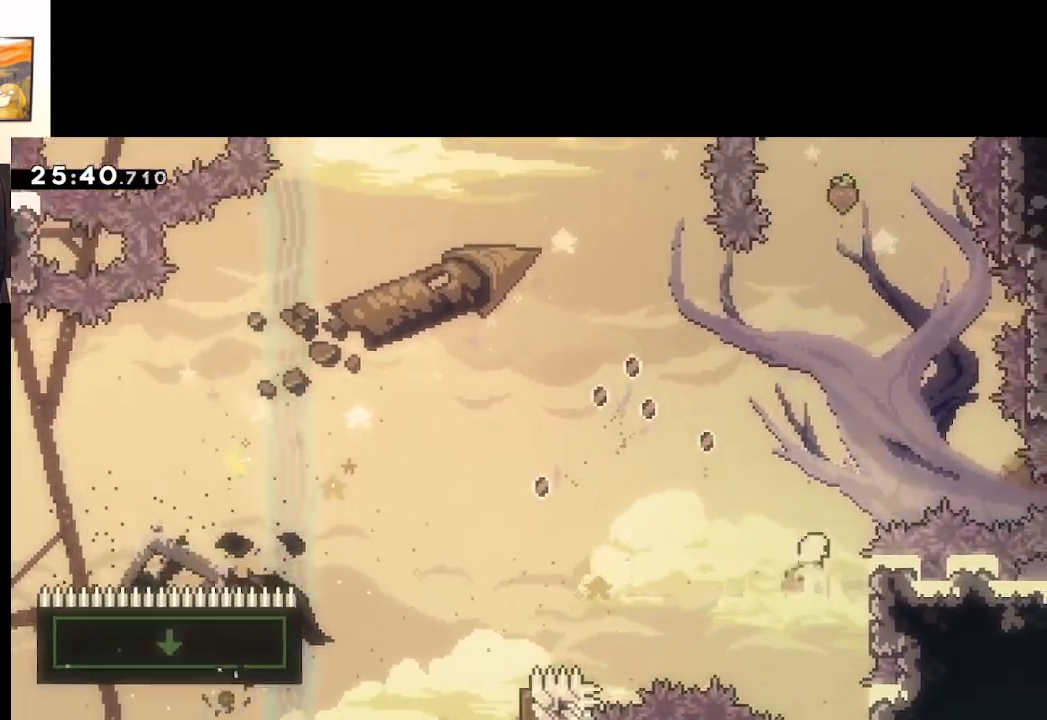
{"buttons": ["A", "X"], "left_stick": "up", "right_stick": "center", "events": [[200, "left_stick", "right"], [317, "X", "up"], [350, "left_stick", "up"], [383, "X", "down"]]}
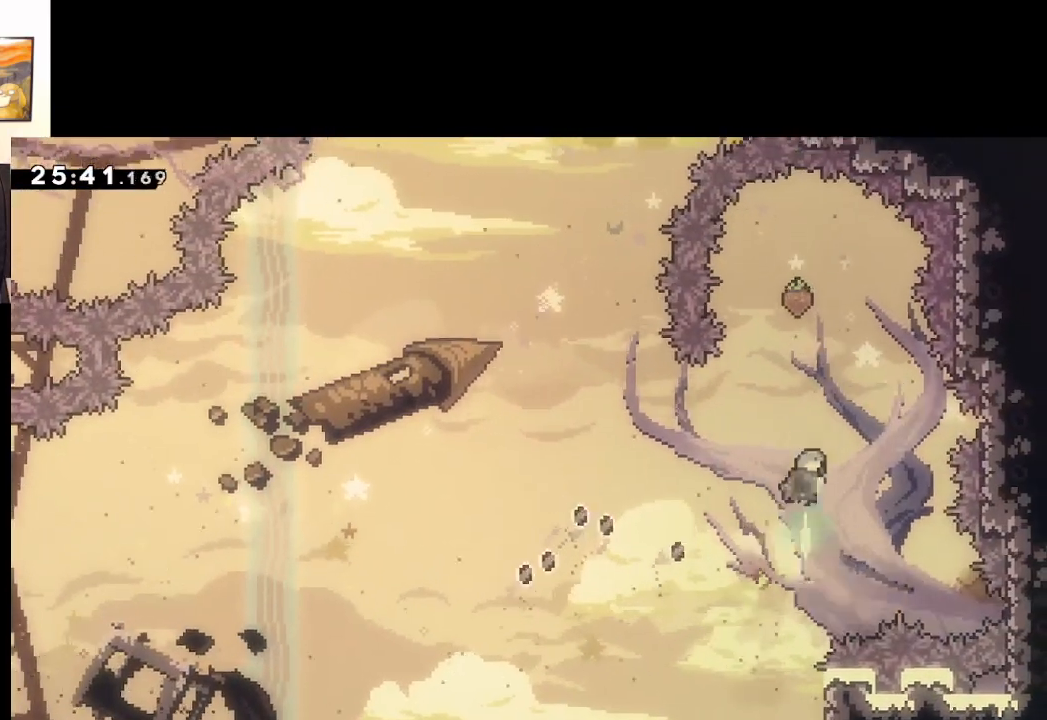
{"buttons": ["A", "X"], "left_stick": "up", "right_stick": "center", "events": []}
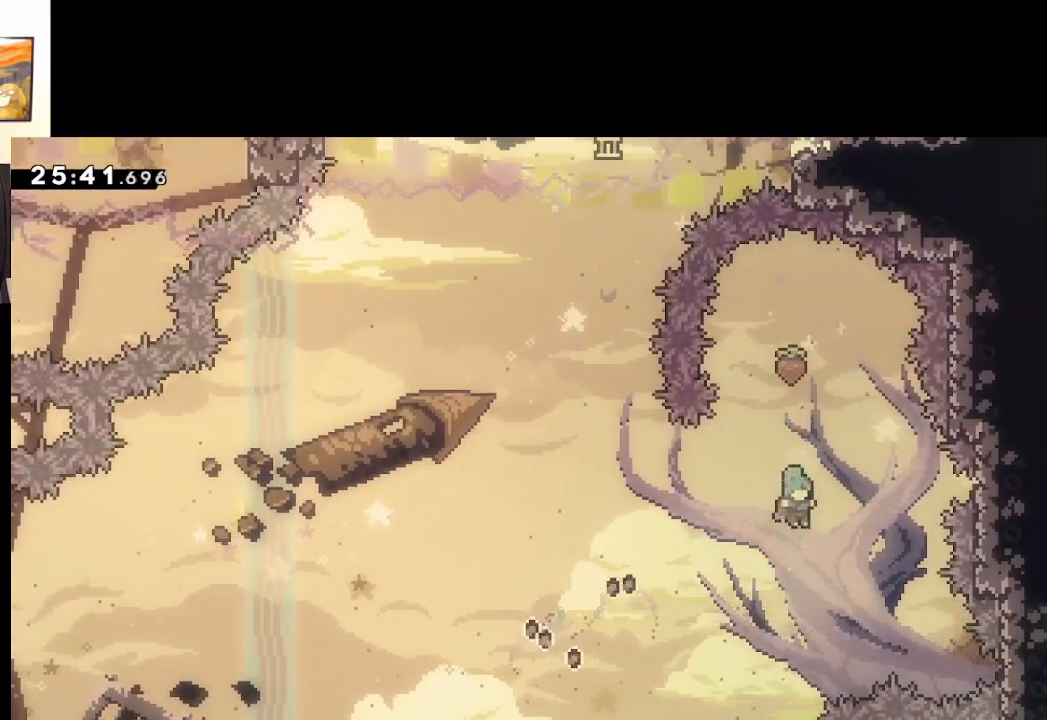
{"buttons": [], "left_stick": "center", "right_stick": "center", "events": [[33, "X", "up"], [50, "A", "up"], [83, "left_stick", "up-right"], [350, "left_stick", "up-left"], [450, "left_stick", "center"]]}
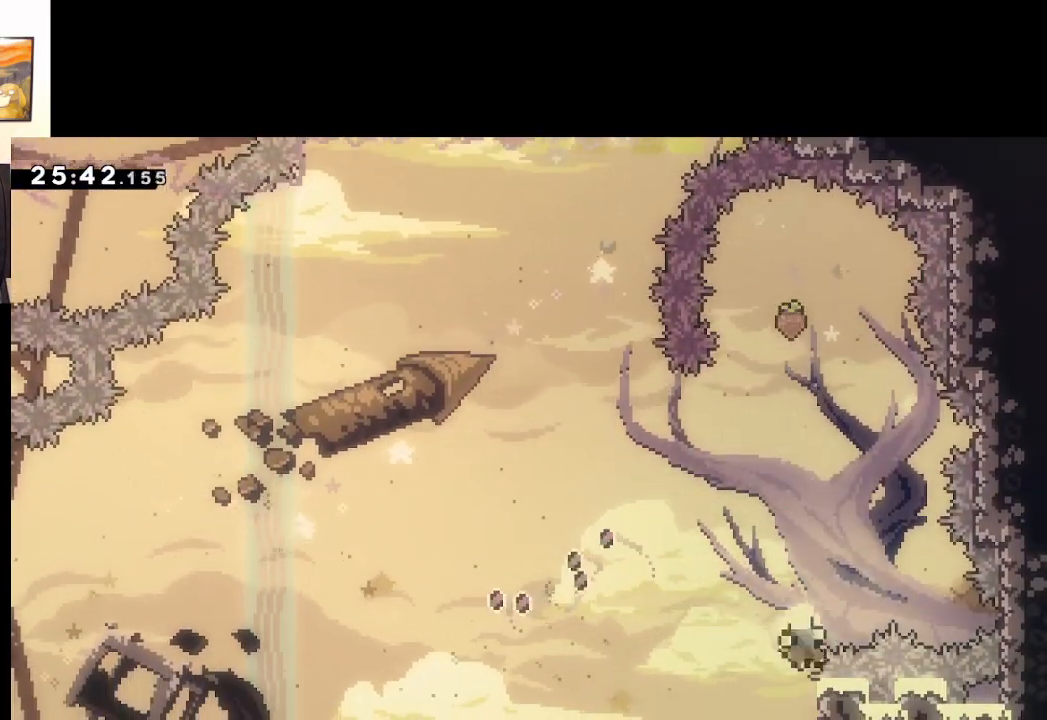
{"buttons": ["A"], "left_stick": "center", "right_stick": "center", "events": [[367, "A", "down"]]}
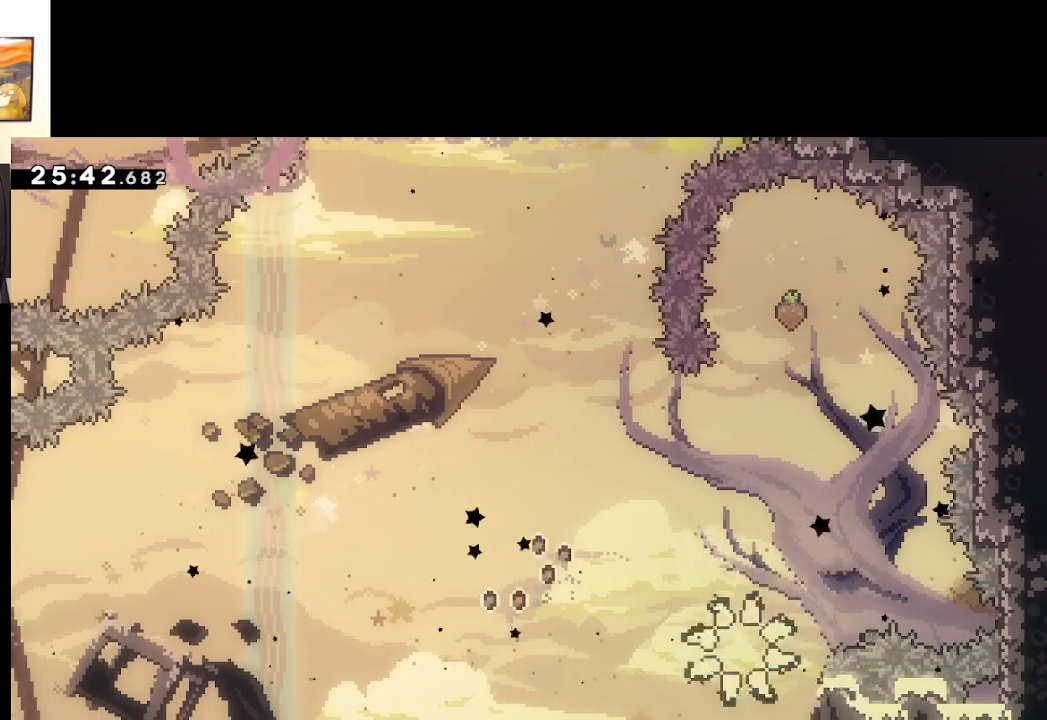
{"buttons": [], "left_stick": "center", "right_stick": "center", "events": [[83, "A", "up"]]}
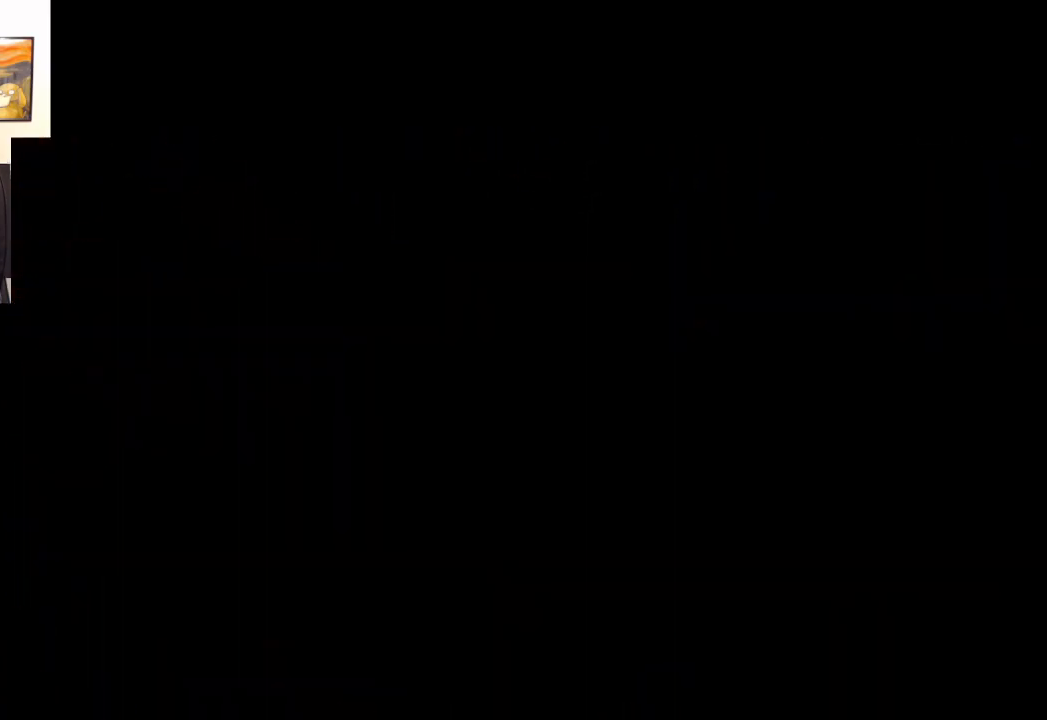
{"buttons": [], "left_stick": "center", "right_stick": "center", "events": []}
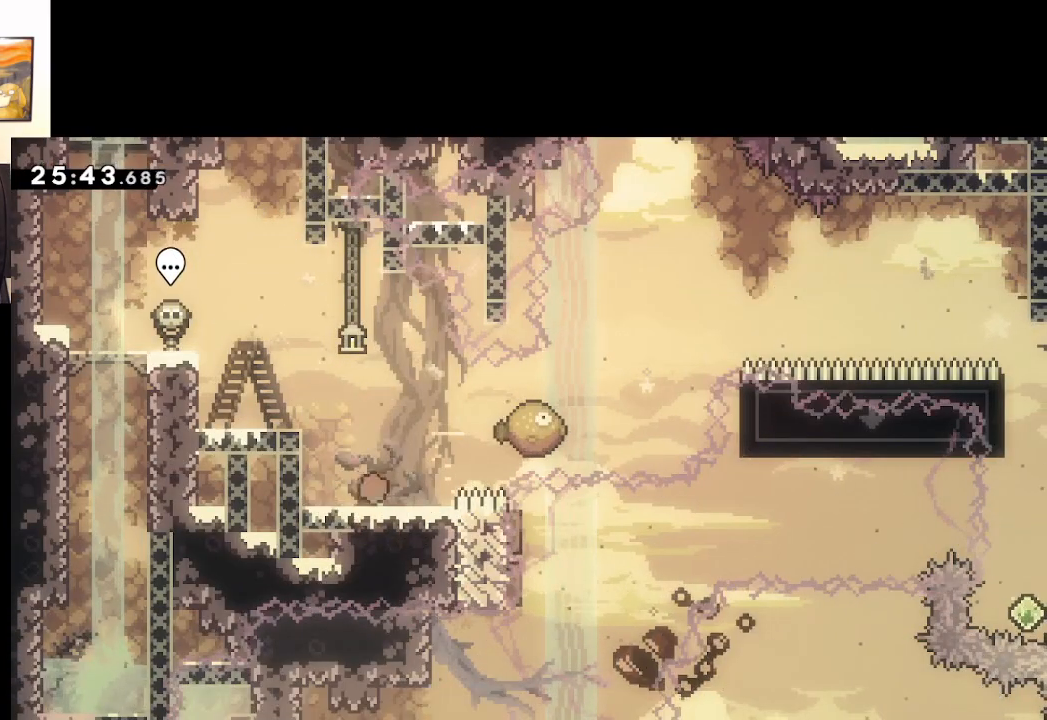
{"buttons": [], "left_stick": "center", "right_stick": "center", "events": []}
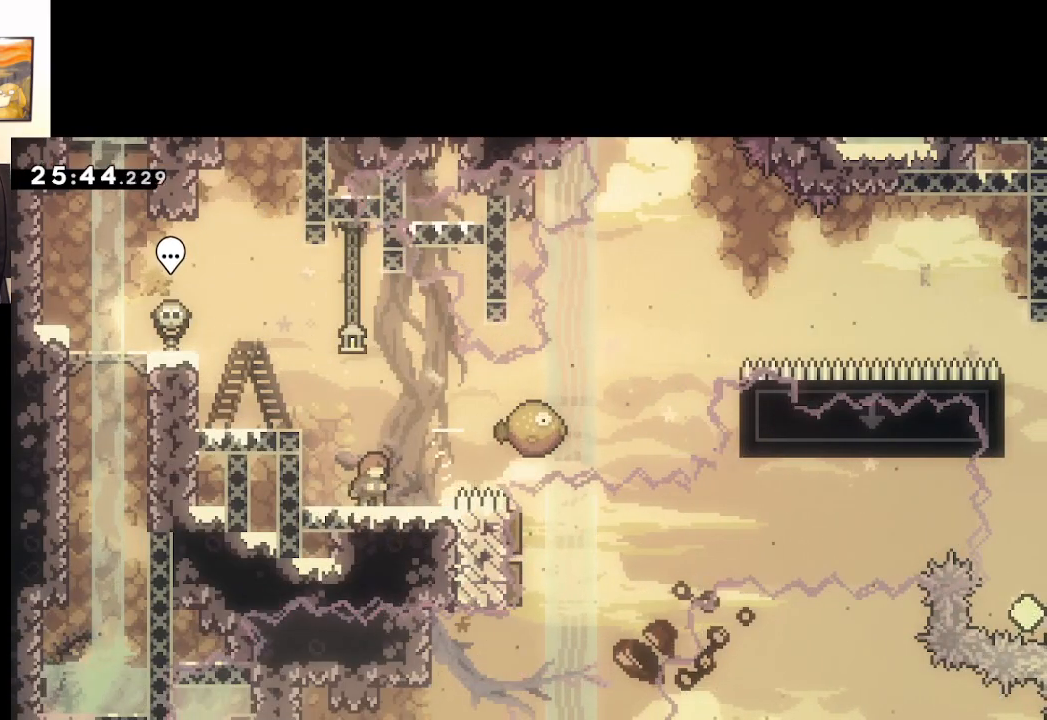
{"buttons": [], "left_stick": "center", "right_stick": "center", "events": []}
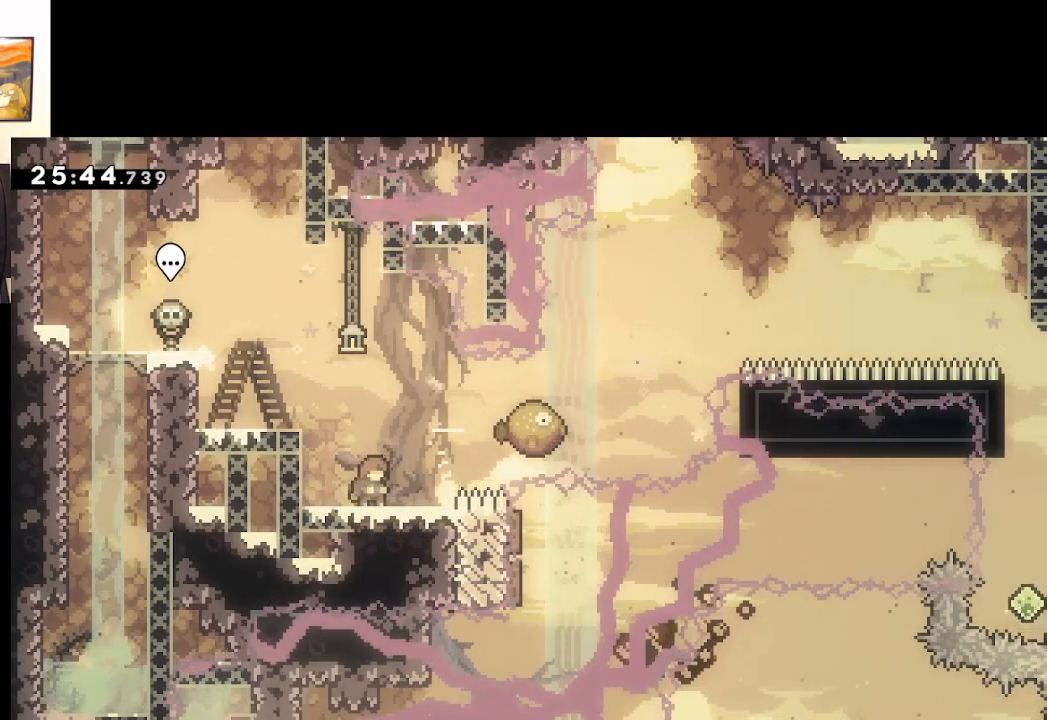
{"buttons": ["A"], "left_stick": "right", "right_stick": "center", "events": [[300, "A", "down"], [367, "left_stick", "right"]]}
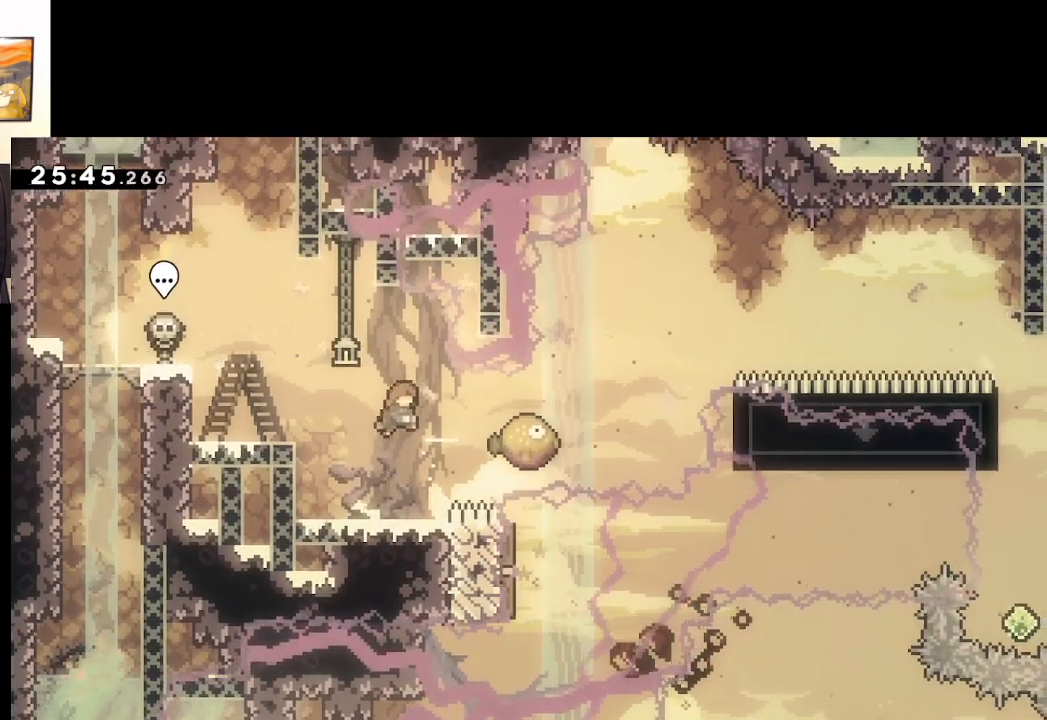
{"buttons": ["A", "X"], "left_stick": "right", "right_stick": "center", "events": [[167, "X", "down"]]}
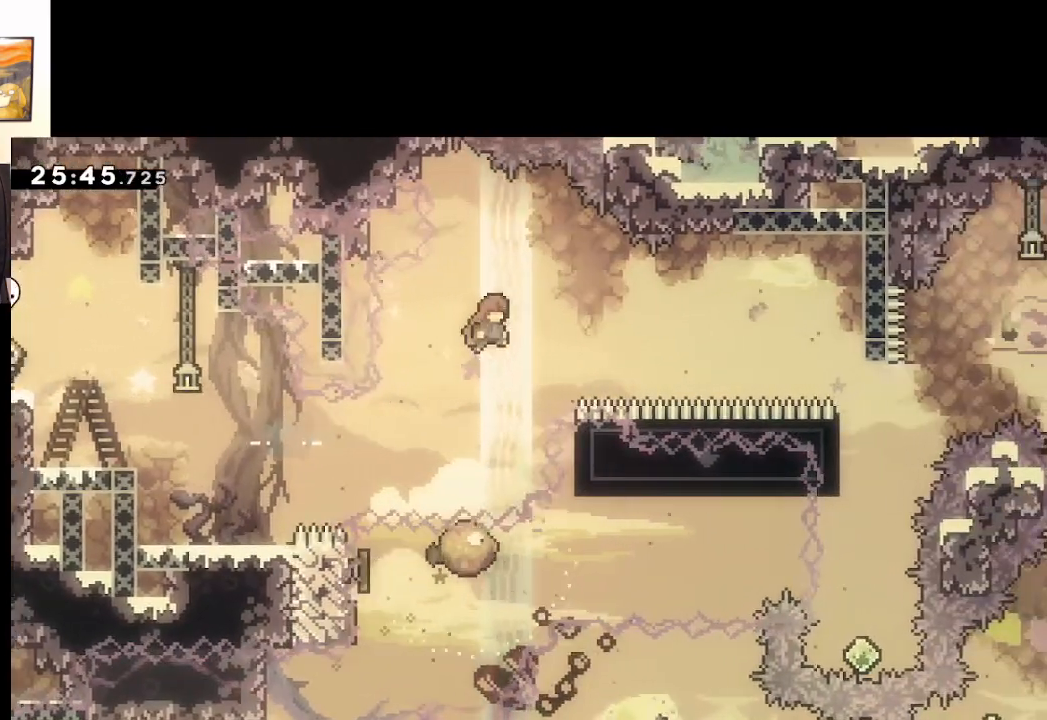
{"buttons": ["A", "X"], "left_stick": "right", "right_stick": "center", "events": [[167, "X", "up"], [333, "X", "down"]]}
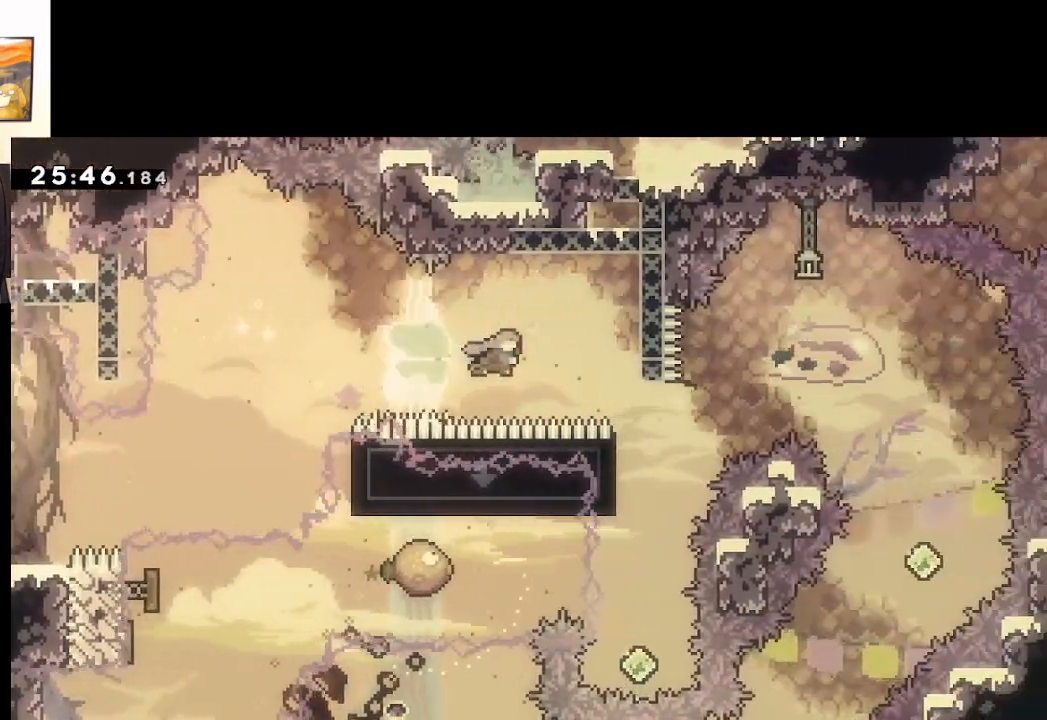
{"buttons": ["A"], "left_stick": "center", "right_stick": "center", "events": [[233, "L2", "down"], [350, "X", "up"], [383, "left_stick", "center"], [400, "L2", "up"]]}
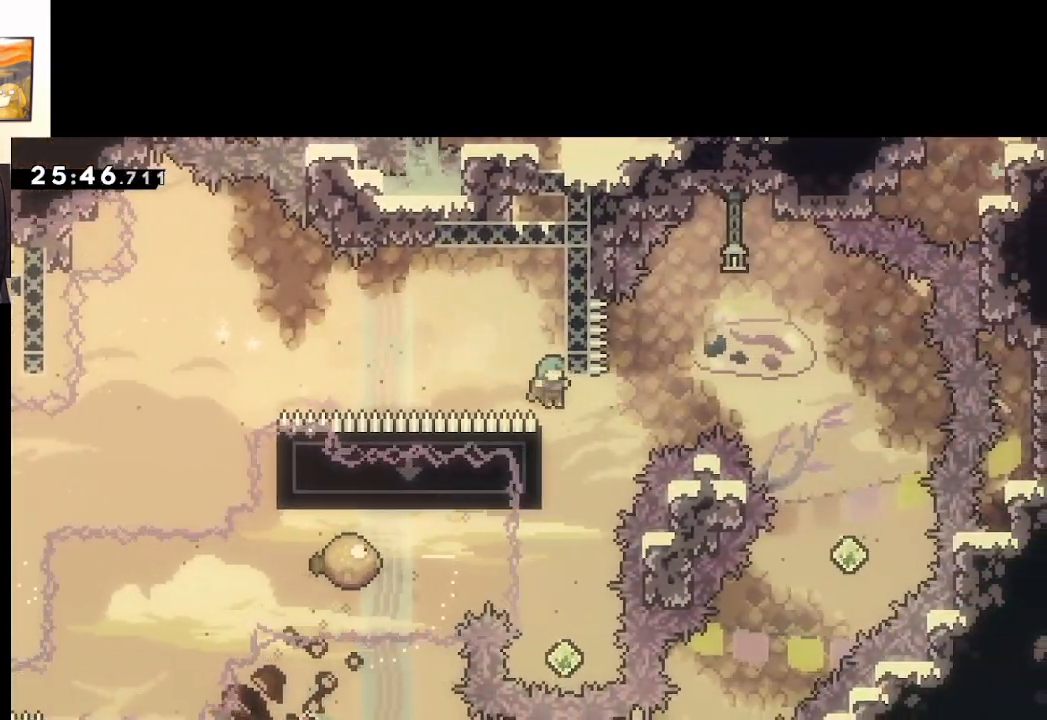
{"buttons": [], "left_stick": "center", "right_stick": "center", "events": [[150, "left_stick", "left"], [233, "L2", "down"], [333, "A", "up"], [333, "left_stick", "center"], [350, "L2", "up"]]}
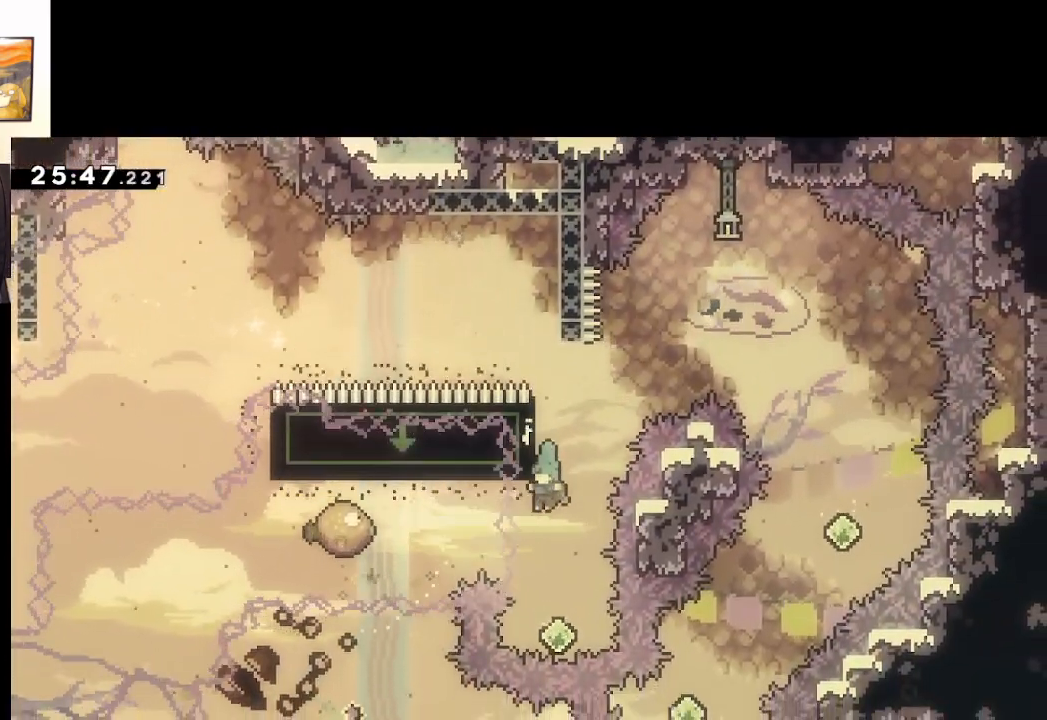
{"buttons": ["X"], "left_stick": "up", "right_stick": "center", "events": [[267, "left_stick", "up"], [333, "X", "down"]]}
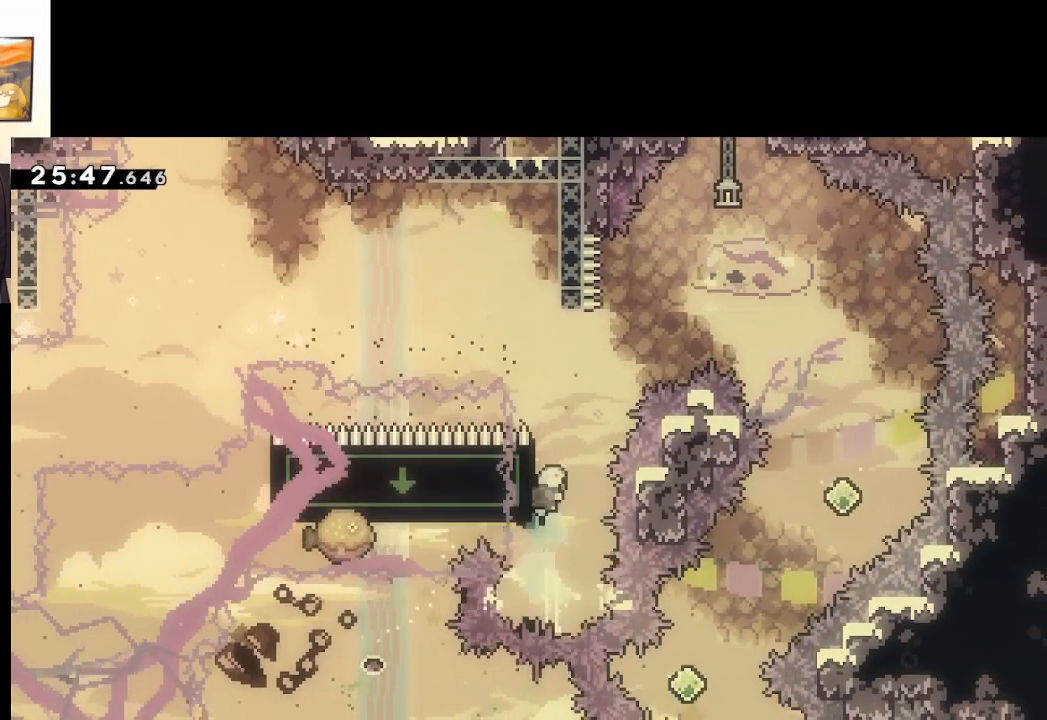
{"buttons": ["A", "X"], "left_stick": "right", "right_stick": "center", "events": [[50, "A", "down"], [67, "left_stick", "right"]]}
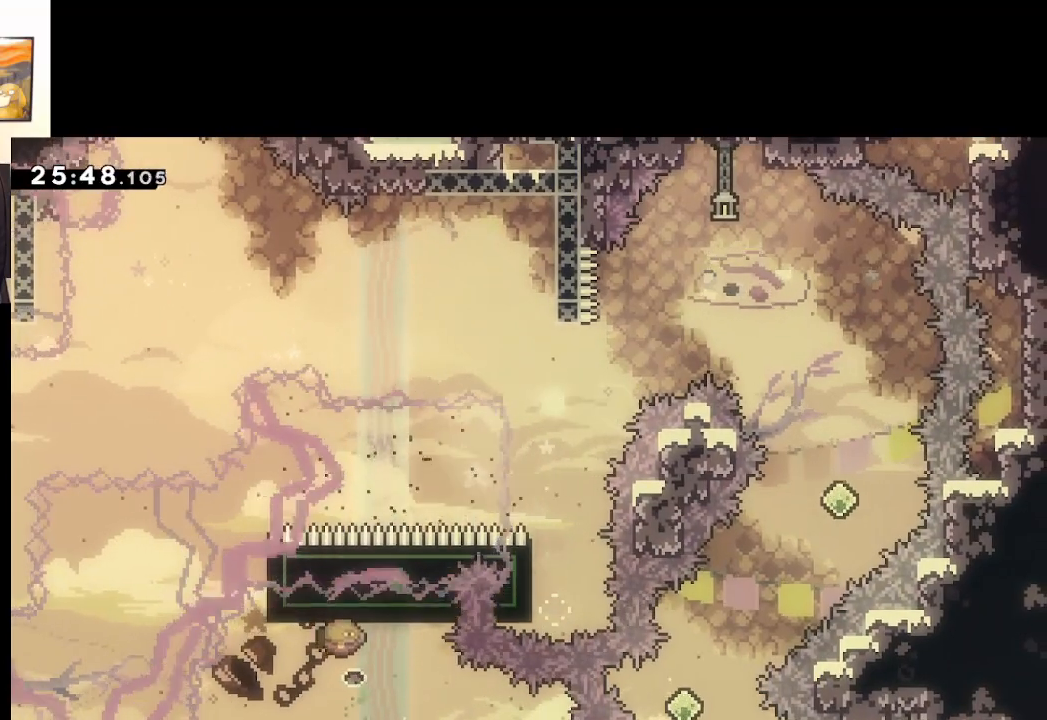
{"buttons": [], "left_stick": "center", "right_stick": "center", "events": [[33, "X", "up"], [83, "A", "up"], [117, "left_stick", "center"], [167, "A", "down"], [283, "A", "up"], [350, "A", "down"], [467, "A", "up"]]}
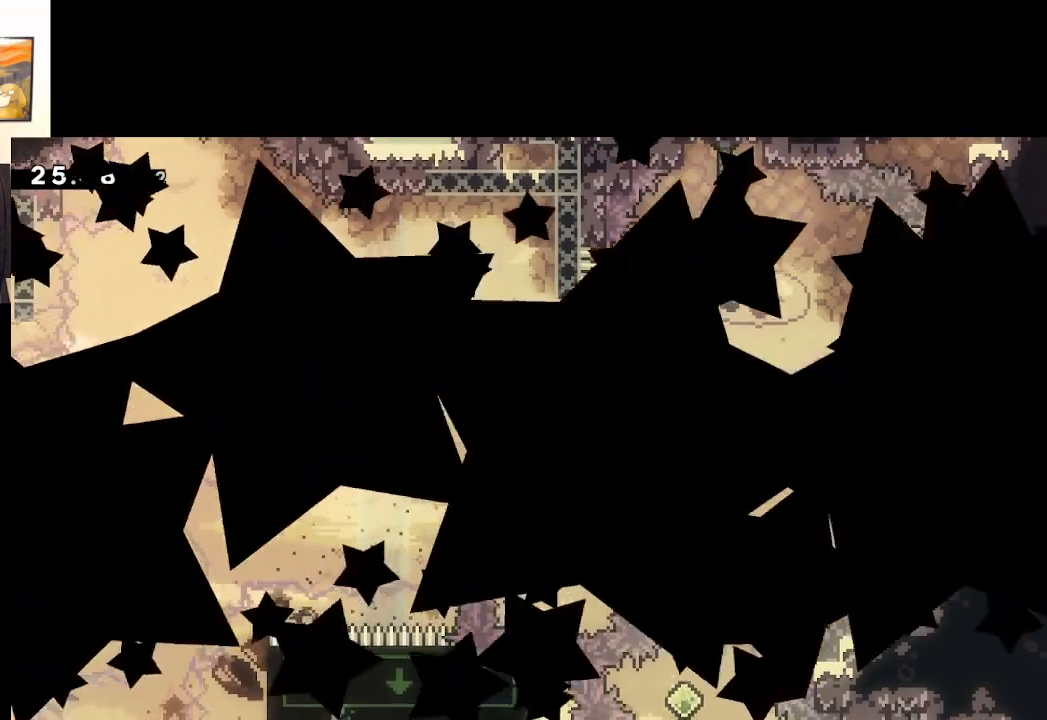
{"buttons": [], "left_stick": "center", "right_stick": "center", "events": [[33, "A", "down"], [117, "A", "up"]]}
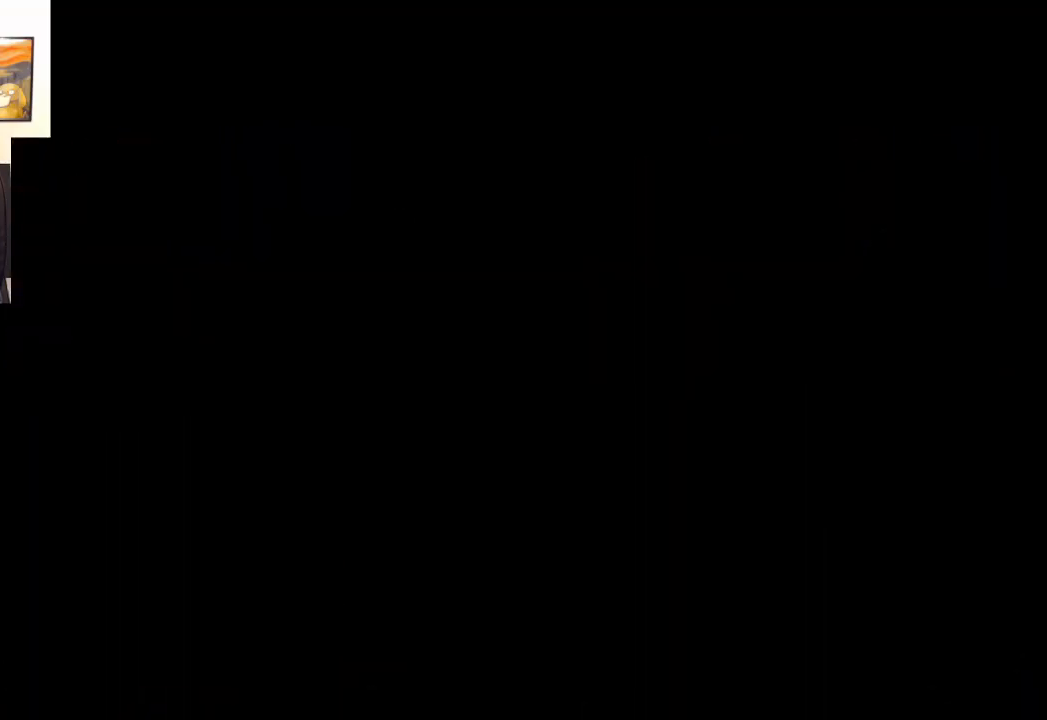
{"buttons": [], "left_stick": "center", "right_stick": "center", "events": []}
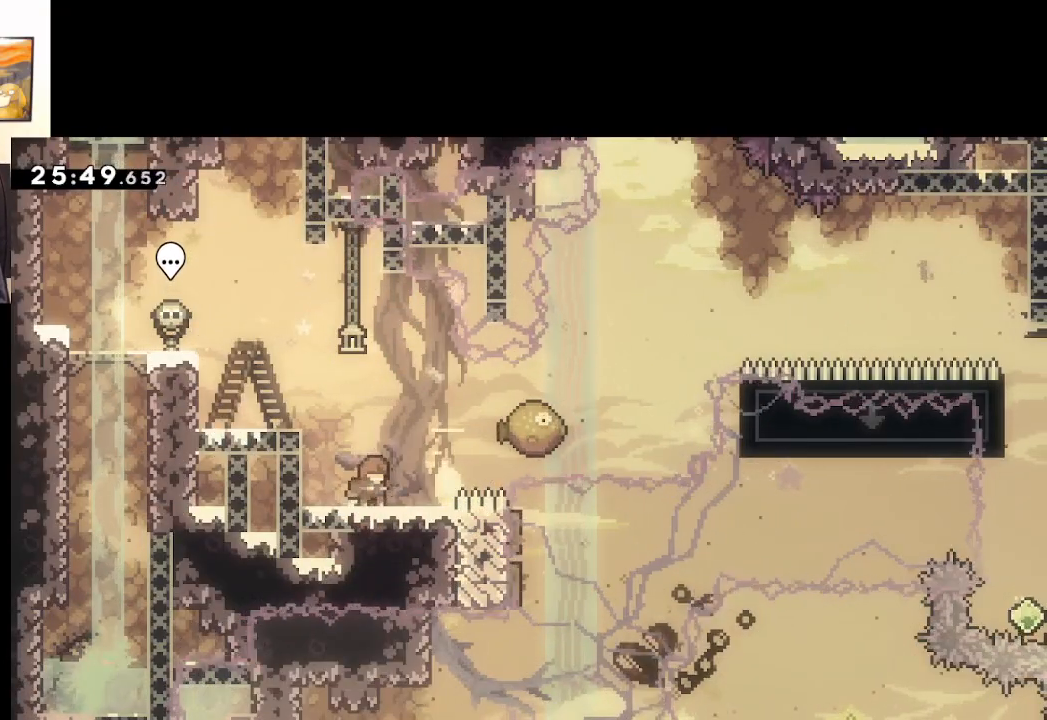
{"buttons": ["A", "X"], "left_stick": "right", "right_stick": "center", "events": [[33, "left_stick", "right"], [50, "A", "down"], [333, "X", "down"]]}
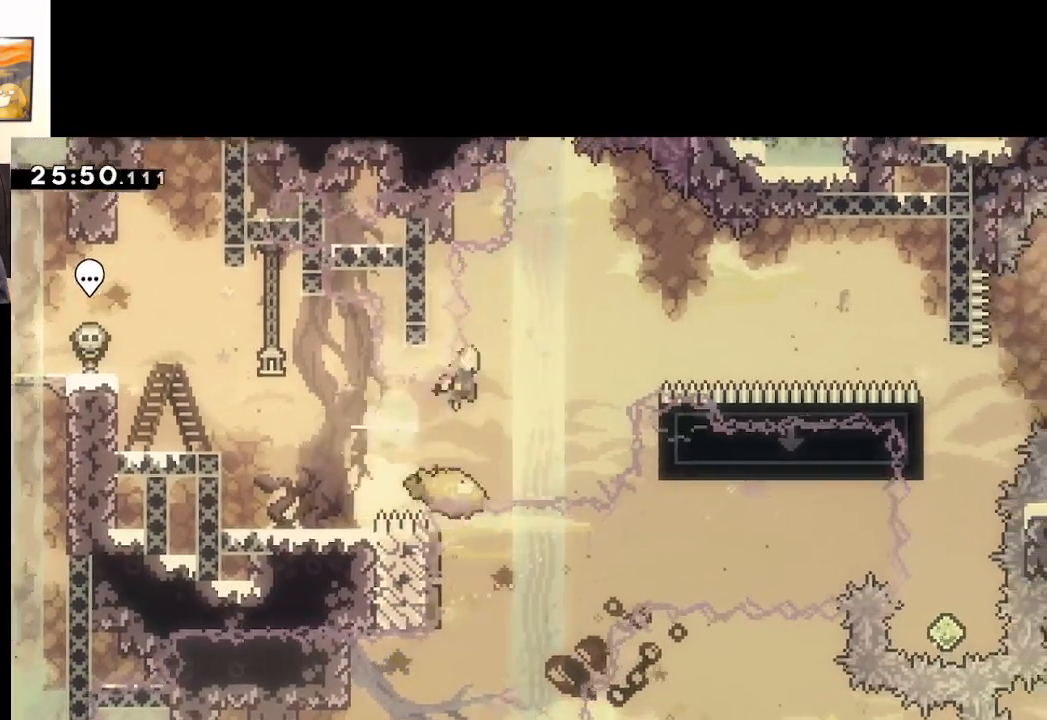
{"buttons": ["A"], "left_stick": "up-right", "right_stick": "center", "events": [[350, "X", "up"], [467, "left_stick", "up-right"]]}